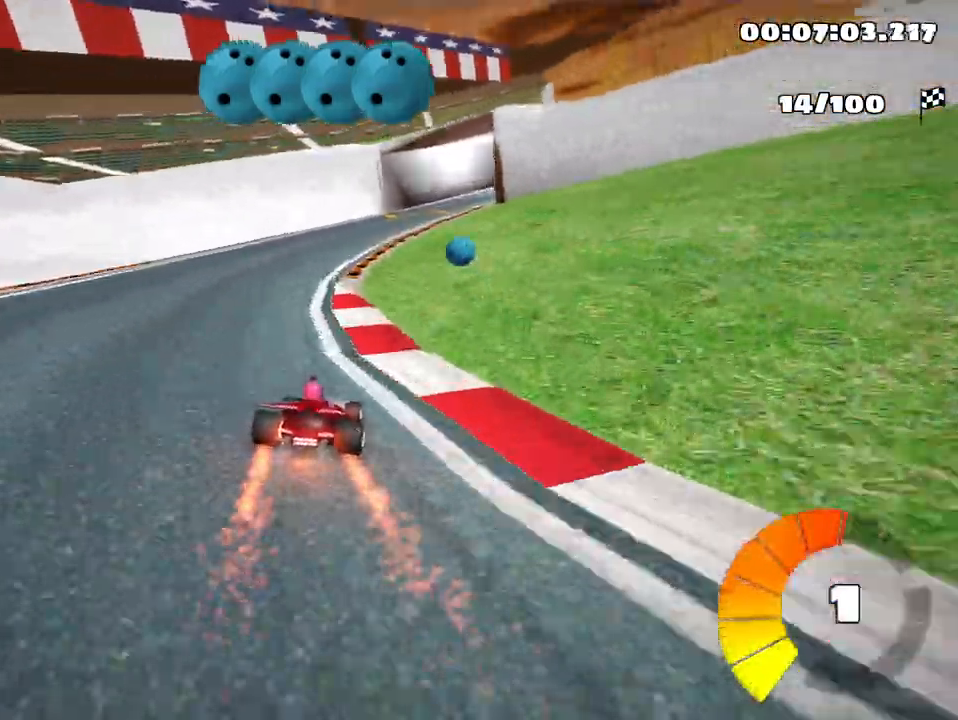
Gameplay with keyboard; each line is a JSON object with the keys held at the frame after it. "events" lists presses ("down") and releases ("up") of "down", "fire", "left", "look", "nitro", "right", "skid" and "up" between this image and that frame as [ms after this image, input, new state], when the widget could be followed in between. No other keys are recorded. Mouse input is not recorded. Key names are as the overlay labels them; some are game actions (e.g. jump) rather than physical keys.
{"keys": ["left", "skid", "up"], "events": [[183, "skid", "down"], [217, "right", "down"], [400, "right", "up"], [433, "left", "down"]]}
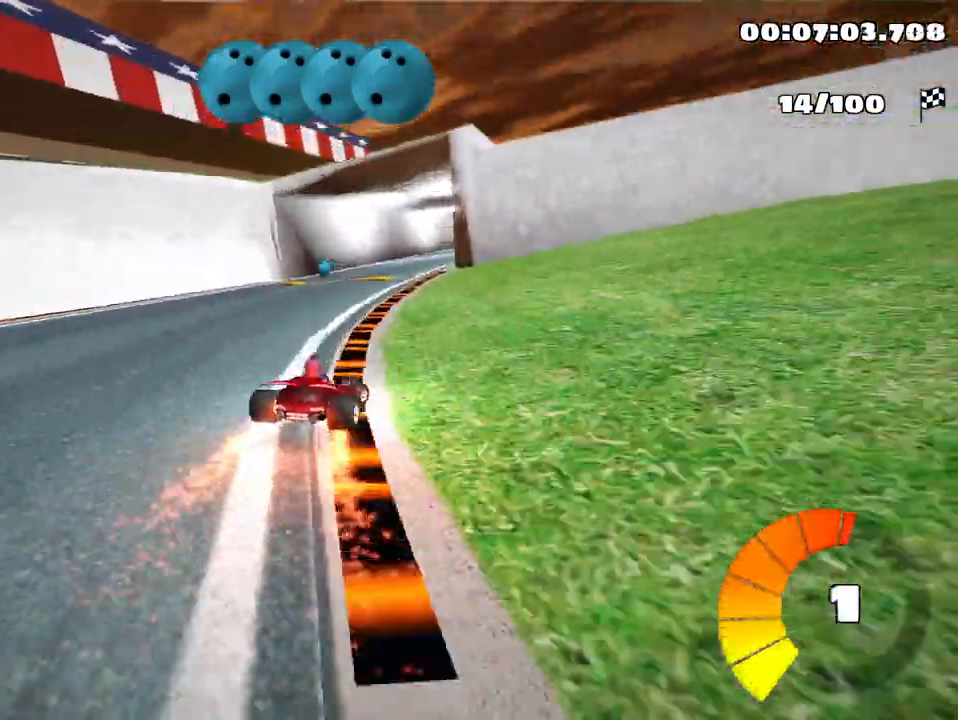
{"keys": ["left", "skid", "up"], "events": [[250, "left", "up"], [333, "left", "down"]]}
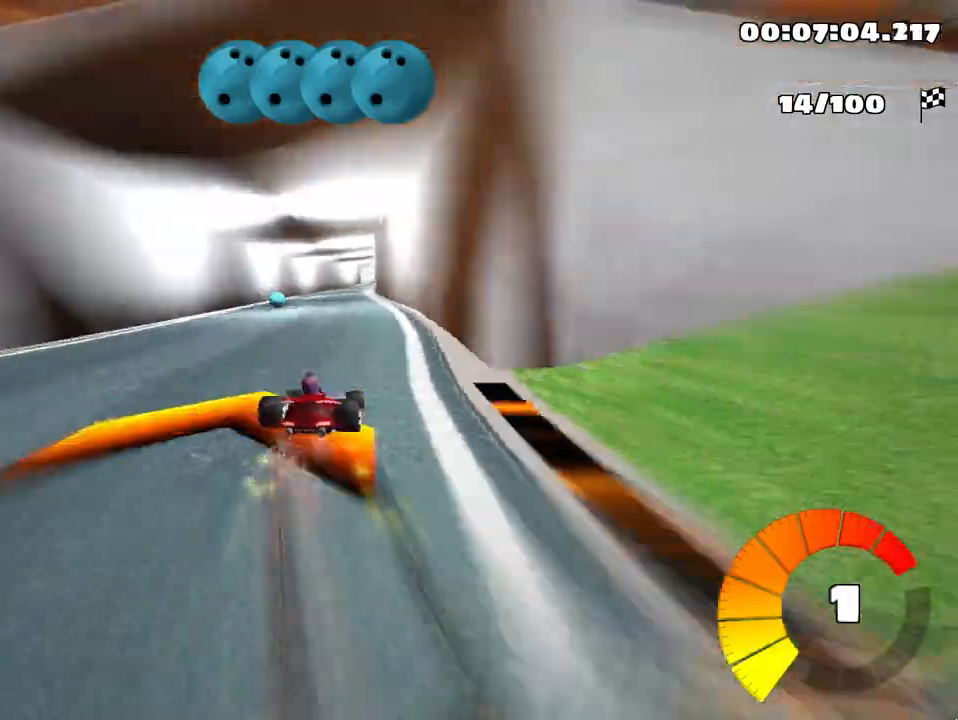
{"keys": ["left", "skid", "up"], "events": []}
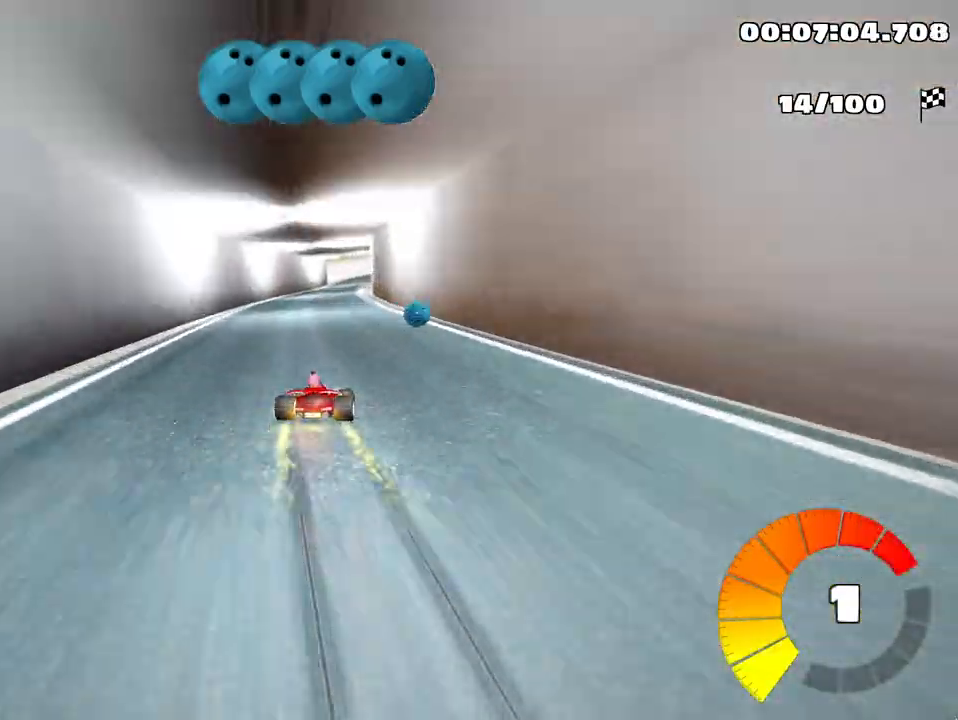
{"keys": ["skid", "up"], "events": [[433, "left", "up"]]}
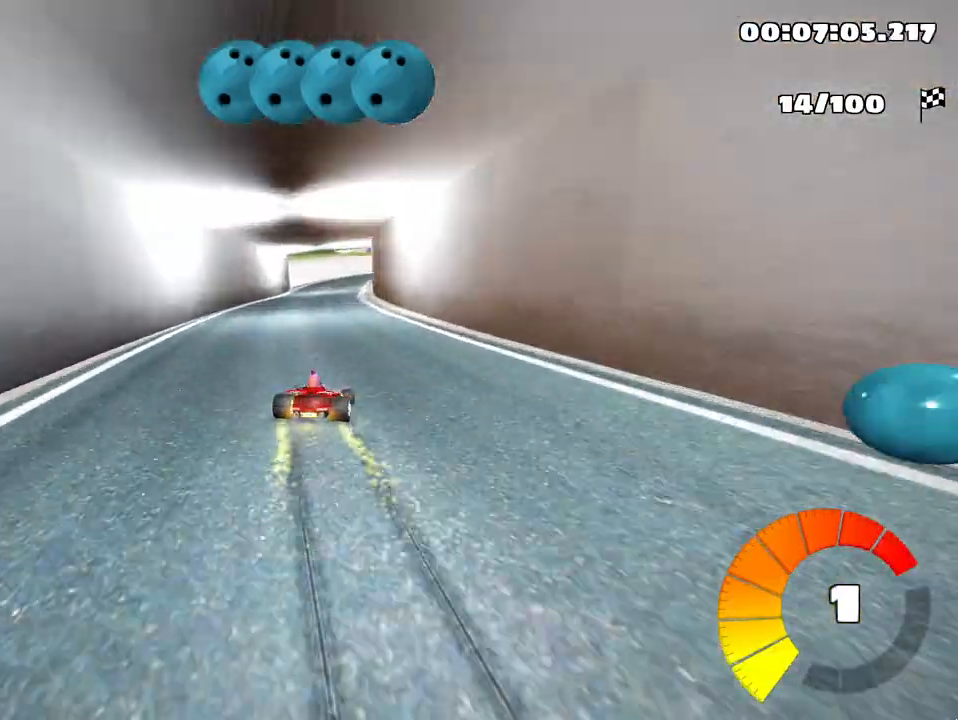
{"keys": ["left", "skid", "up"], "events": [[33, "left", "down"]]}
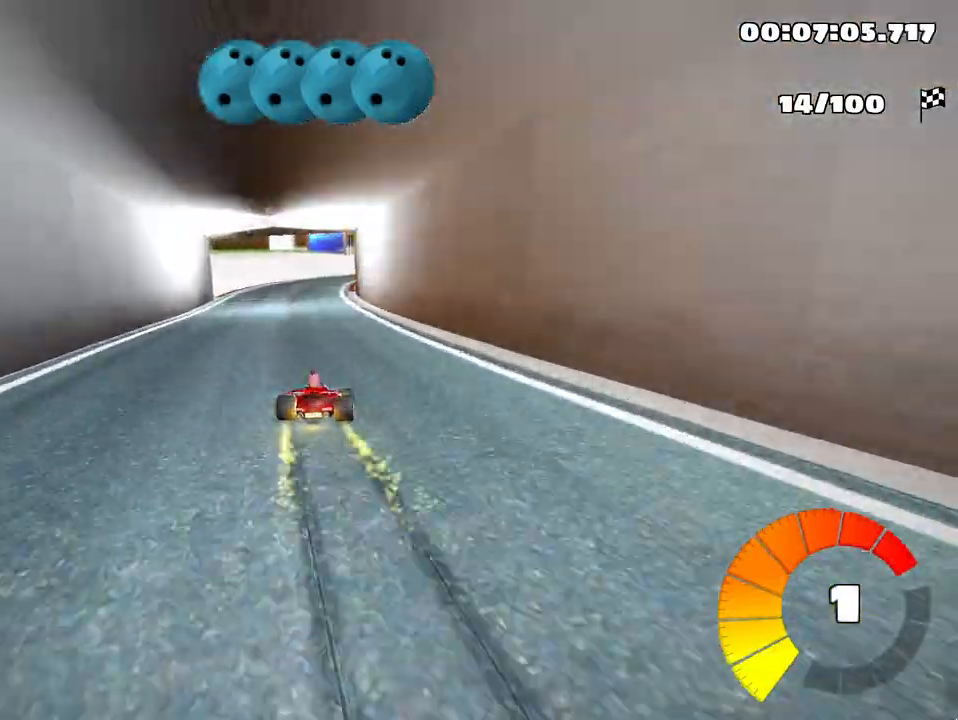
{"keys": ["skid"], "events": [[83, "up", "up"], [200, "left", "up"], [333, "left", "down"], [483, "left", "up"]]}
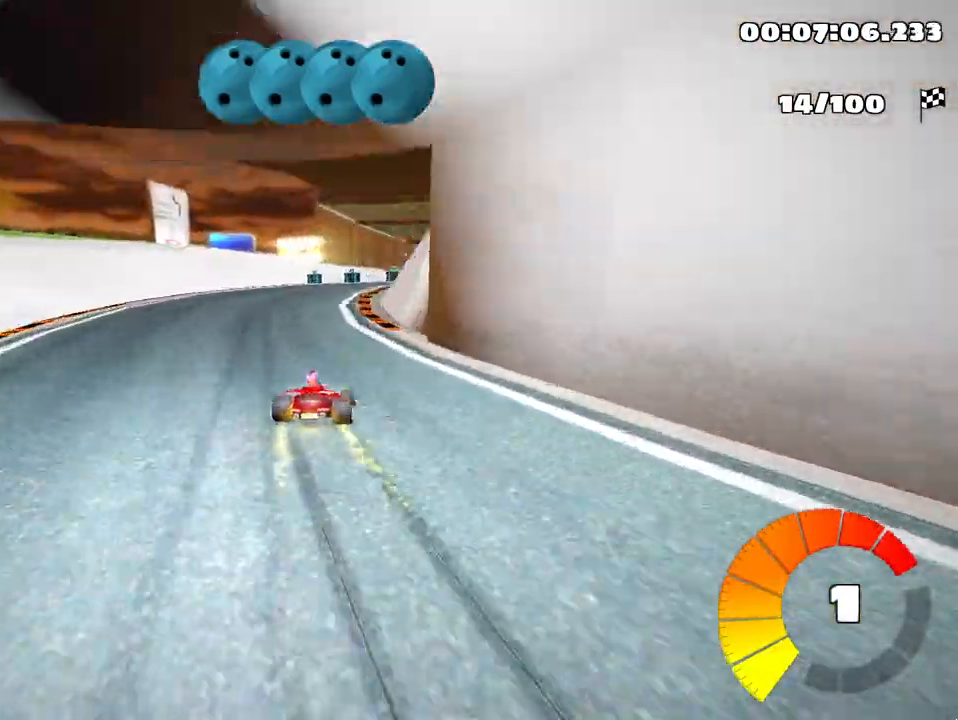
{"keys": ["right"], "events": [[167, "skid", "up"], [283, "right", "down"]]}
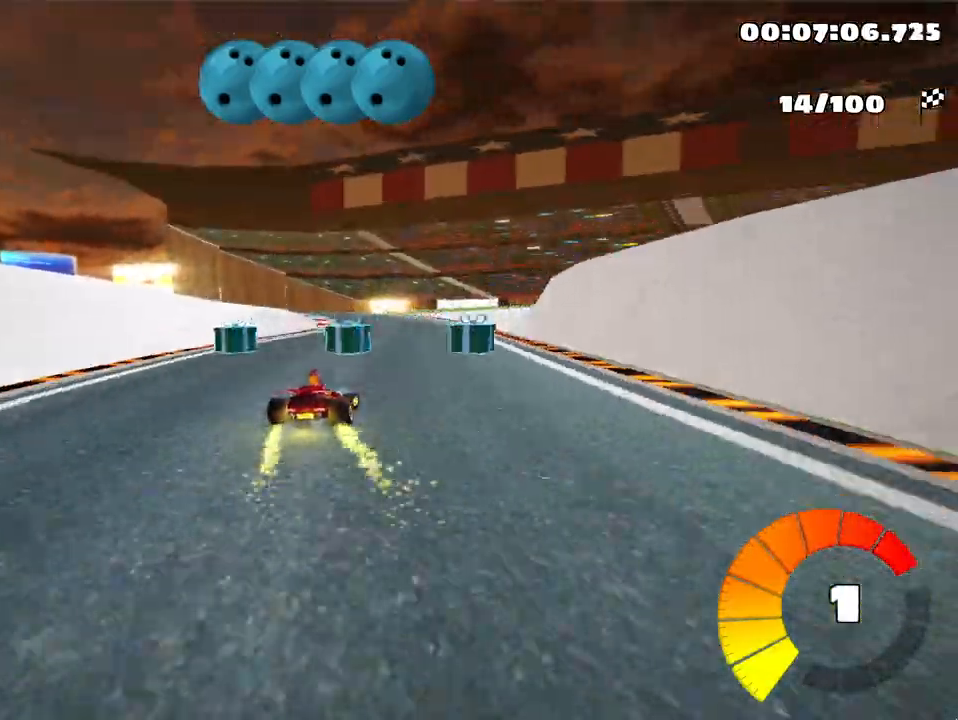
{"keys": ["left", "skid"], "events": [[33, "right", "up"], [67, "fire", "down"], [150, "fire", "up"], [300, "skid", "down"], [317, "left", "down"]]}
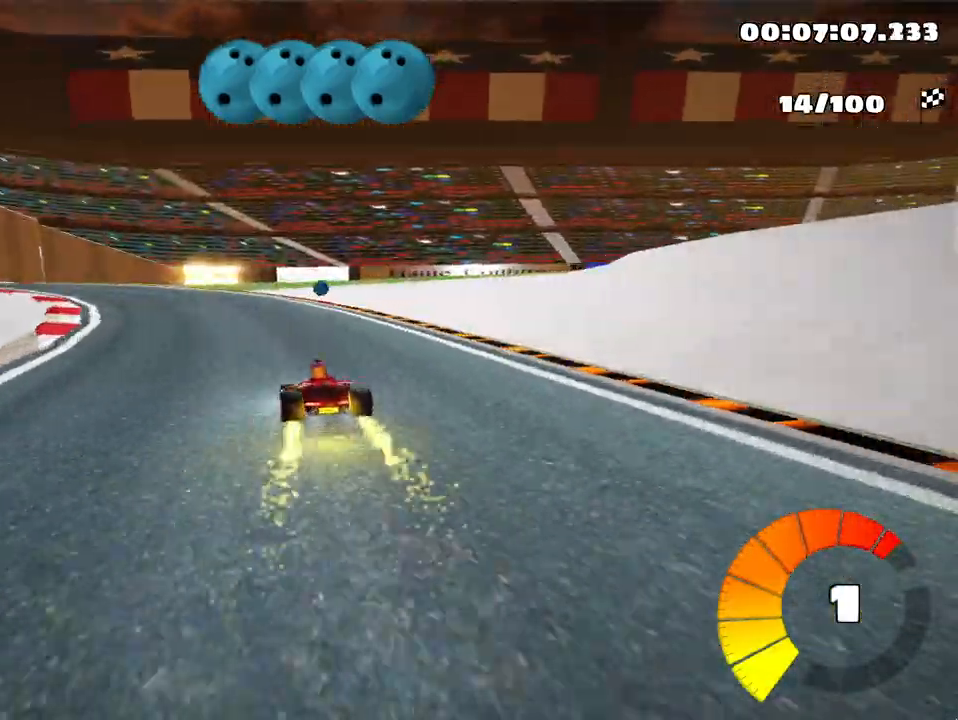
{"keys": ["left", "skid"], "events": []}
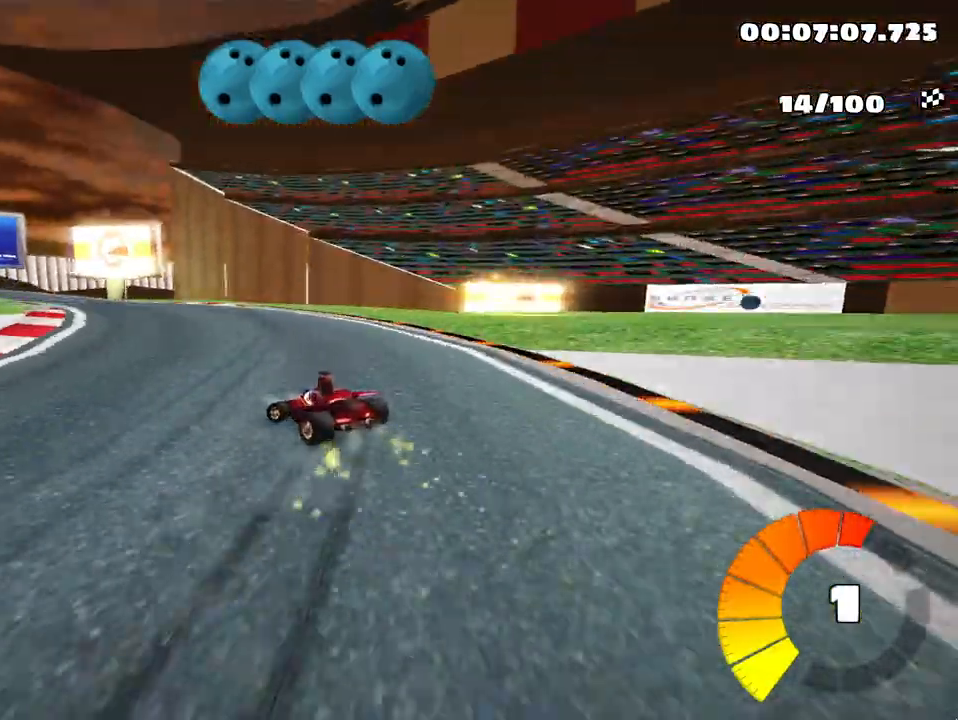
{"keys": ["left", "skid"], "events": []}
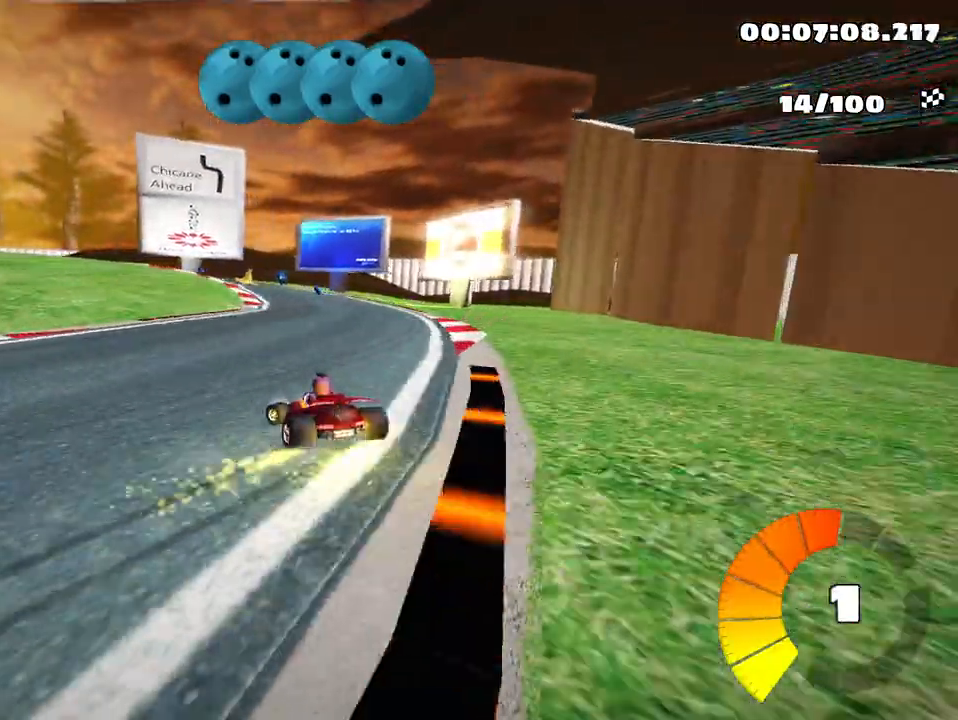
{"keys": ["skid"], "events": [[483, "left", "up"]]}
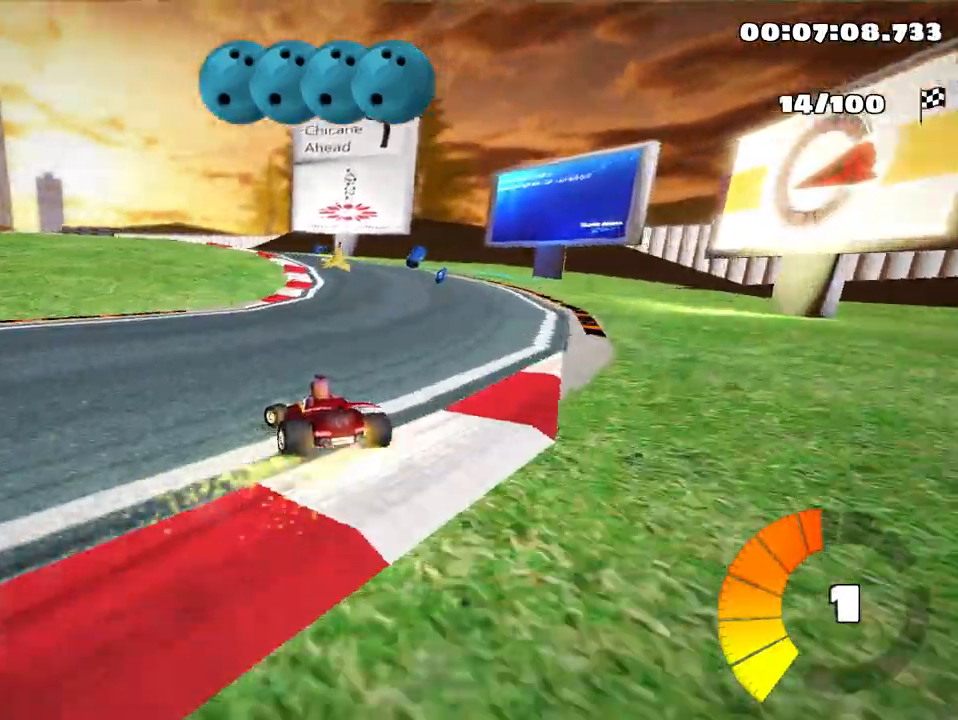
{"keys": ["skid"], "events": [[67, "left", "down"], [233, "left", "up"]]}
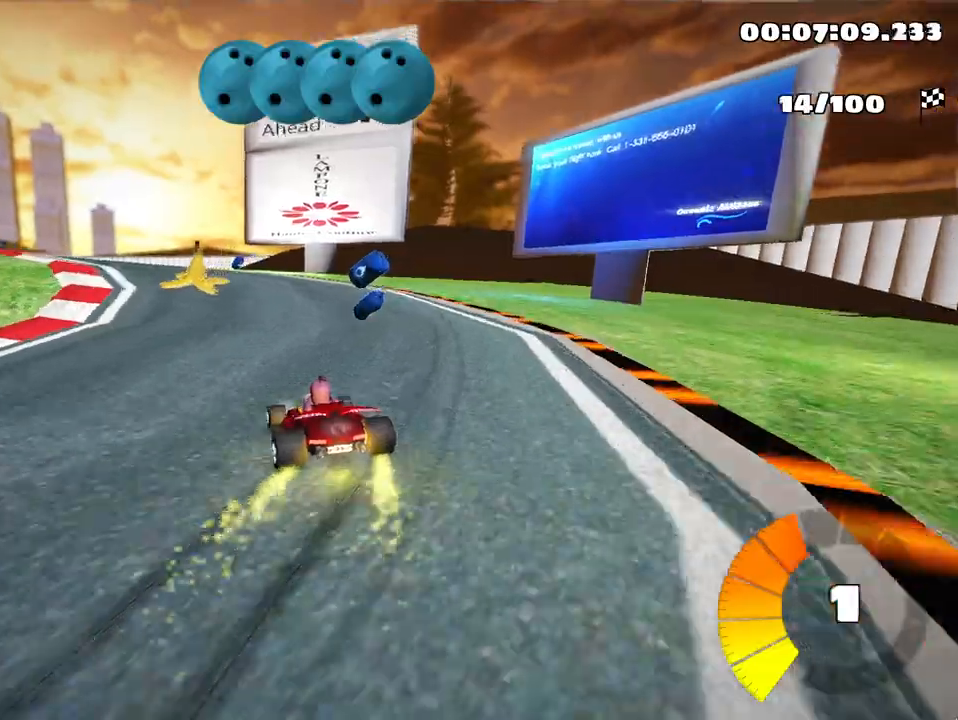
{"keys": ["left", "up"], "events": [[117, "left", "down"], [217, "skid", "up"], [367, "up", "down"]]}
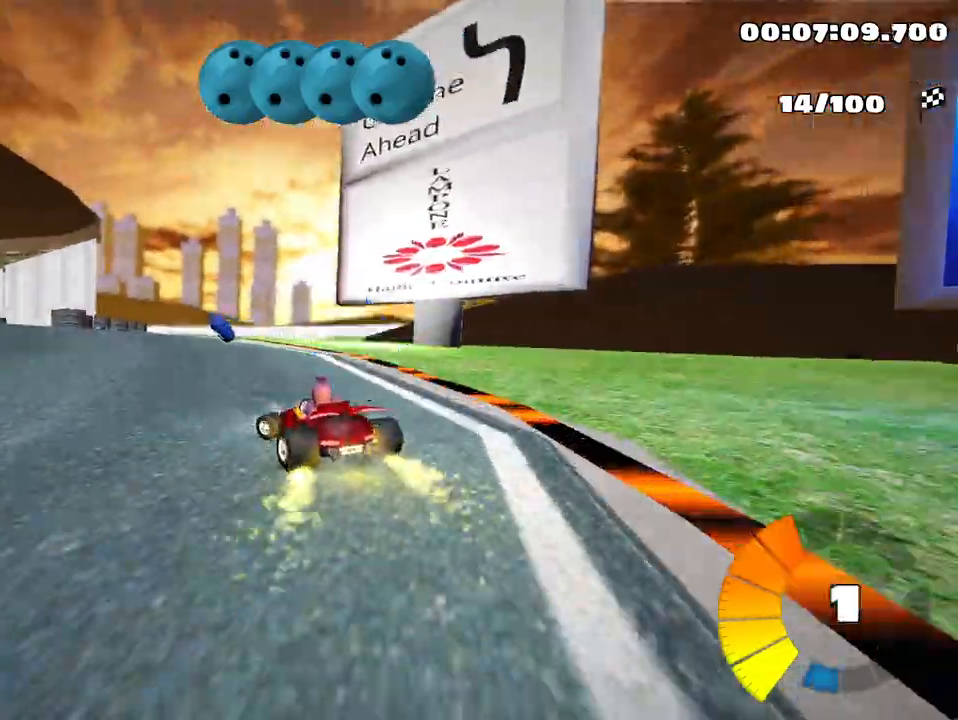
{"keys": ["up"], "events": [[217, "nitro", "down"], [350, "left", "up"], [367, "nitro", "up"]]}
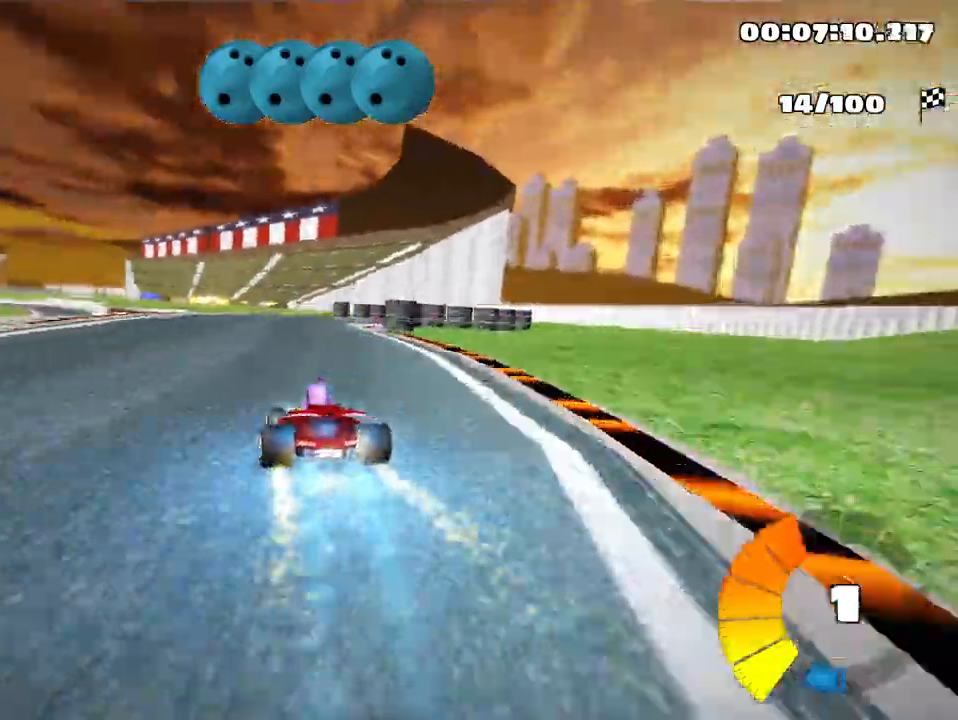
{"keys": ["right", "up"], "events": [[150, "skid", "down"], [167, "right", "down"], [367, "skid", "up"]]}
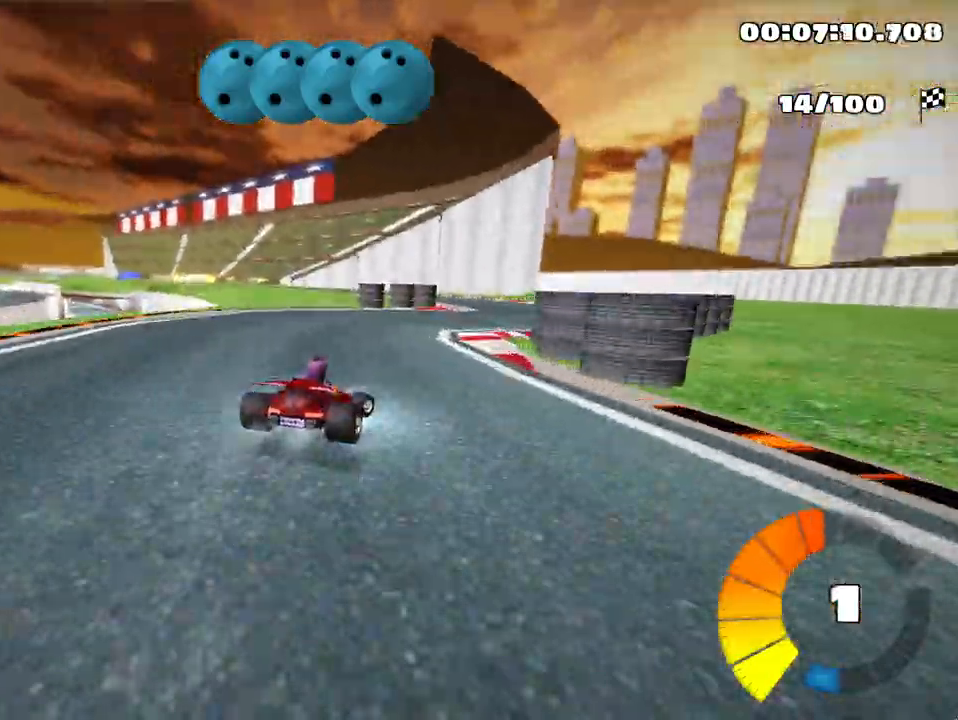
{"keys": ["left", "skid", "up"], "events": [[83, "right", "up"], [200, "left", "down"], [200, "skid", "down"]]}
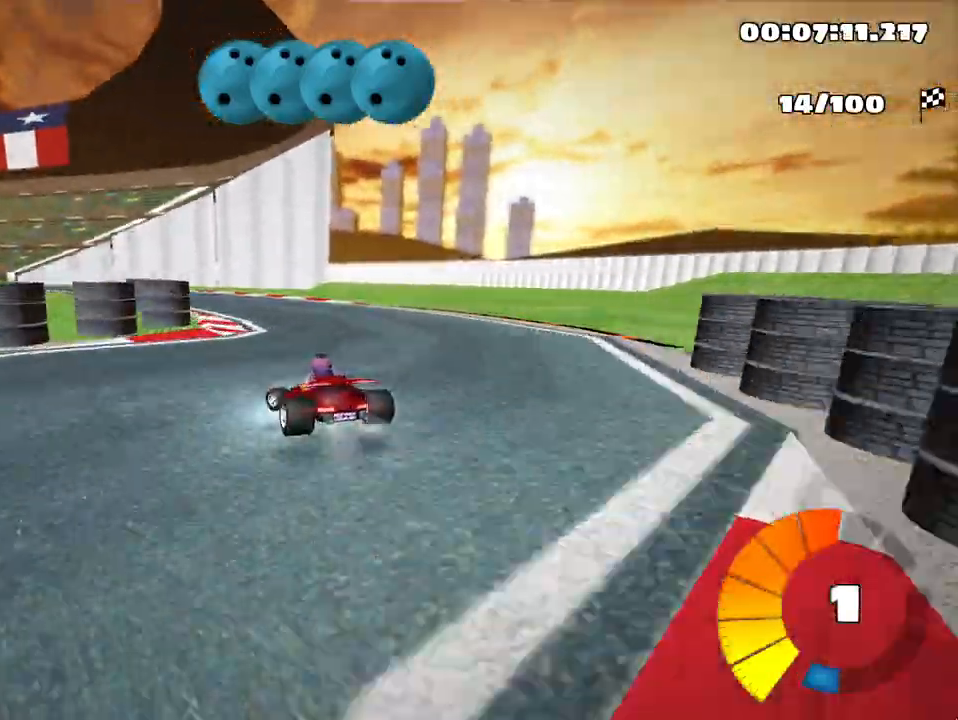
{"keys": ["right", "skid", "up"], "events": [[183, "right", "down"], [217, "left", "up"]]}
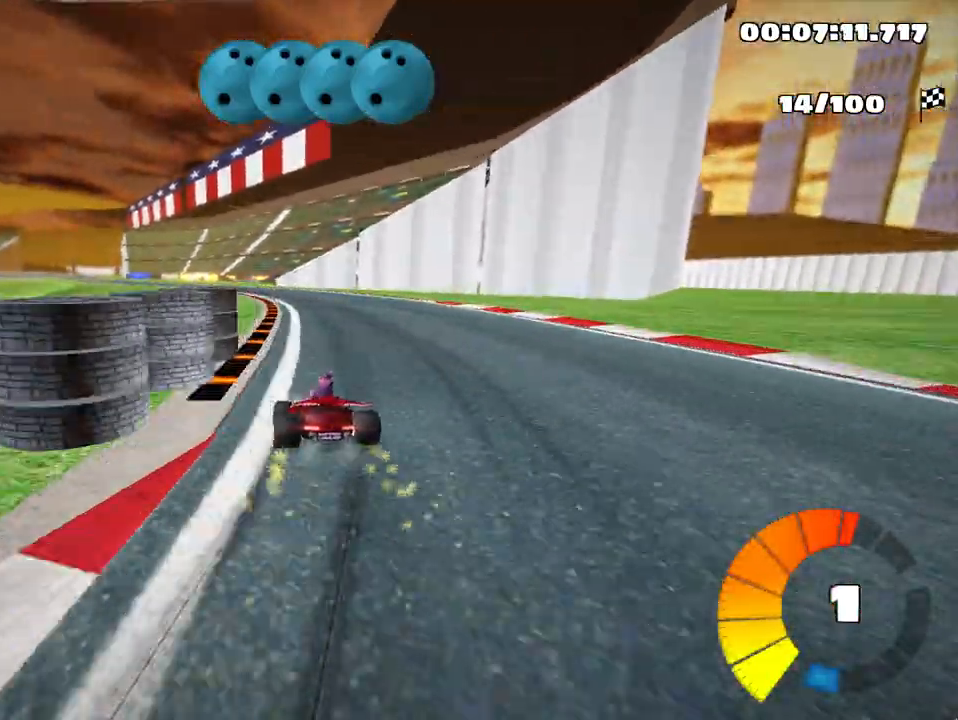
{"keys": ["right", "skid", "up"], "events": [[167, "nitro", "down"], [250, "right", "up"], [267, "left", "down"], [350, "nitro", "up"], [467, "left", "up"], [500, "right", "down"]]}
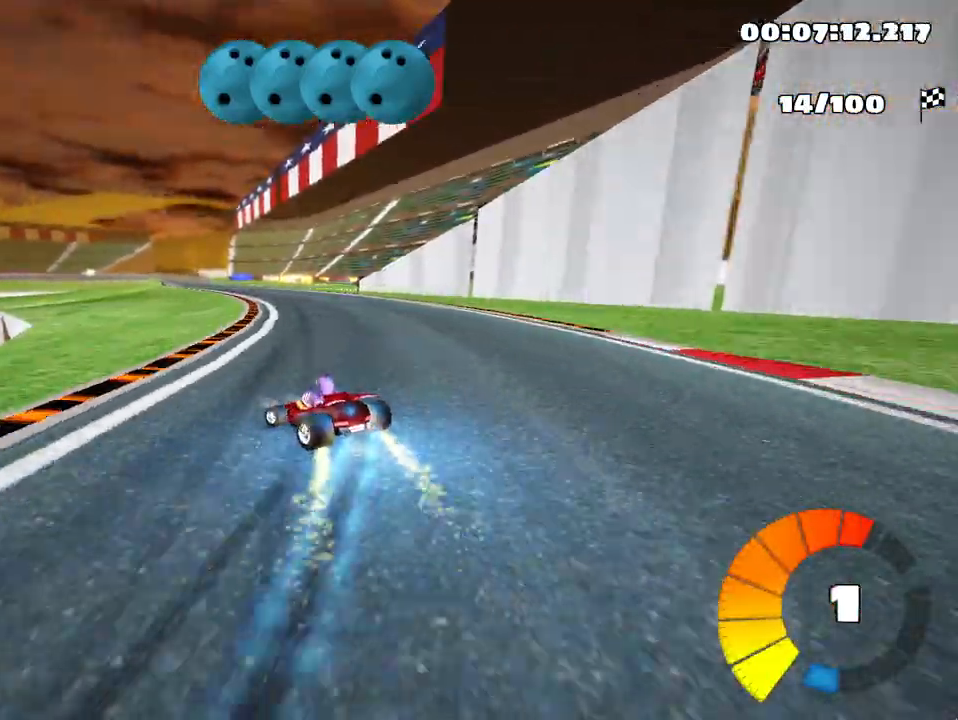
{"keys": ["skid", "up"], "events": [[217, "fire", "down"], [333, "fire", "up"], [483, "right", "up"]]}
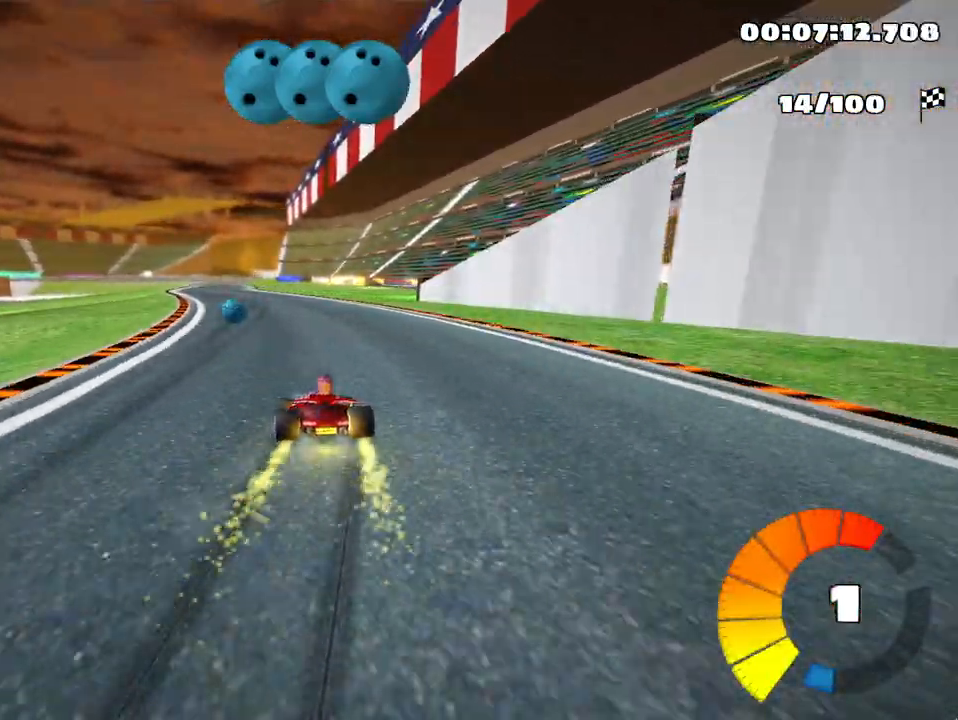
{"keys": ["right", "skid", "up"], "events": [[167, "fire", "down"], [200, "right", "down"], [400, "fire", "up"]]}
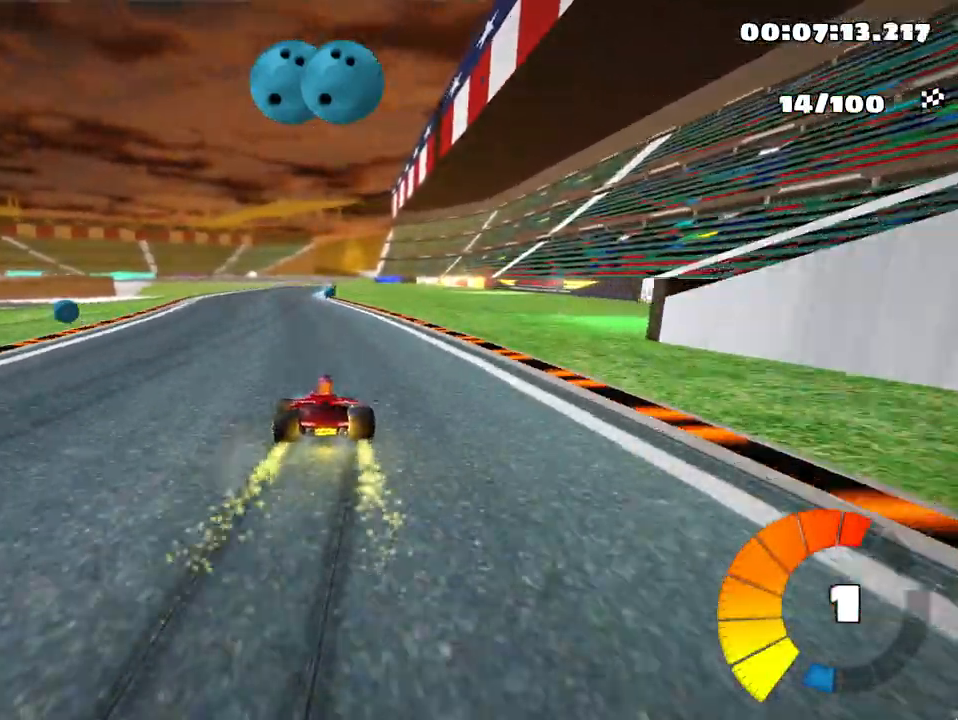
{"keys": ["right", "skid", "up"], "events": []}
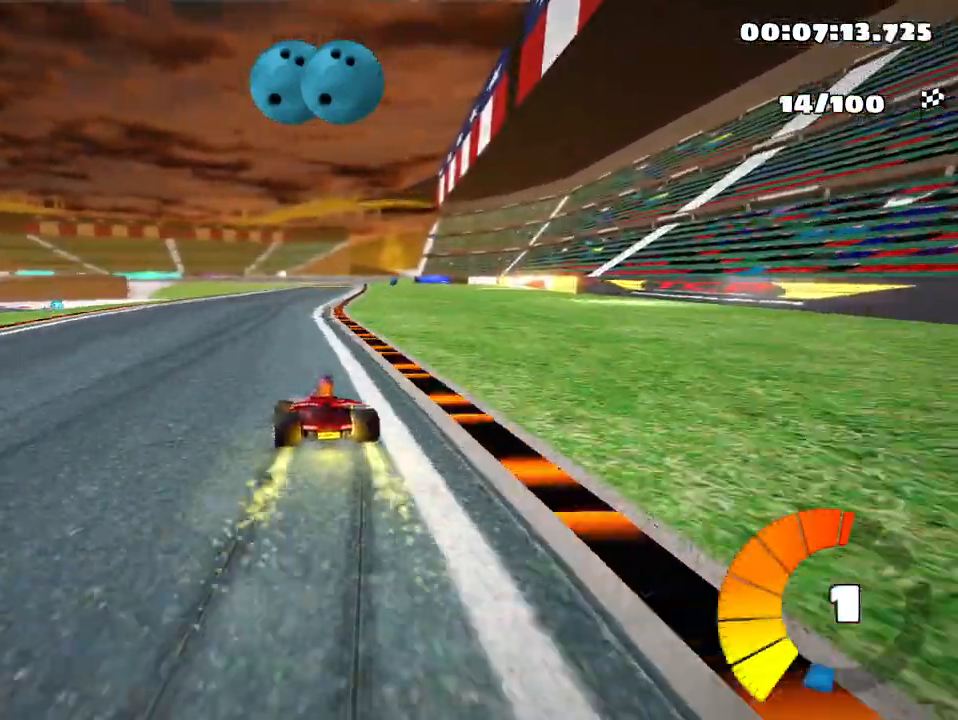
{"keys": ["right", "skid", "up"], "events": []}
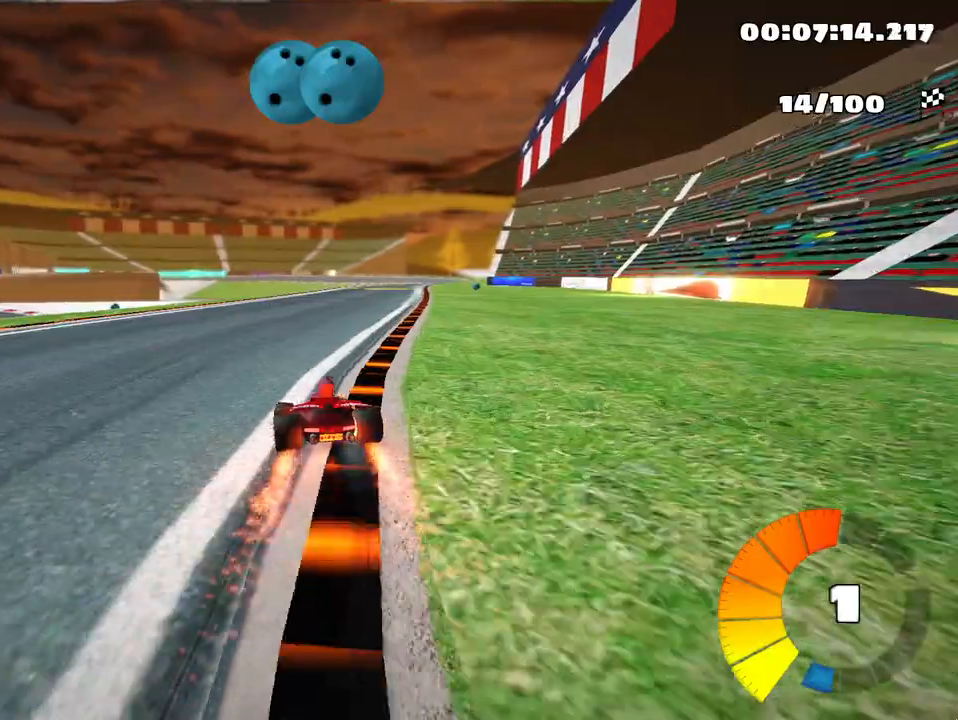
{"keys": ["right", "up"], "events": [[183, "nitro", "down"], [217, "skid", "up"], [383, "nitro", "up"]]}
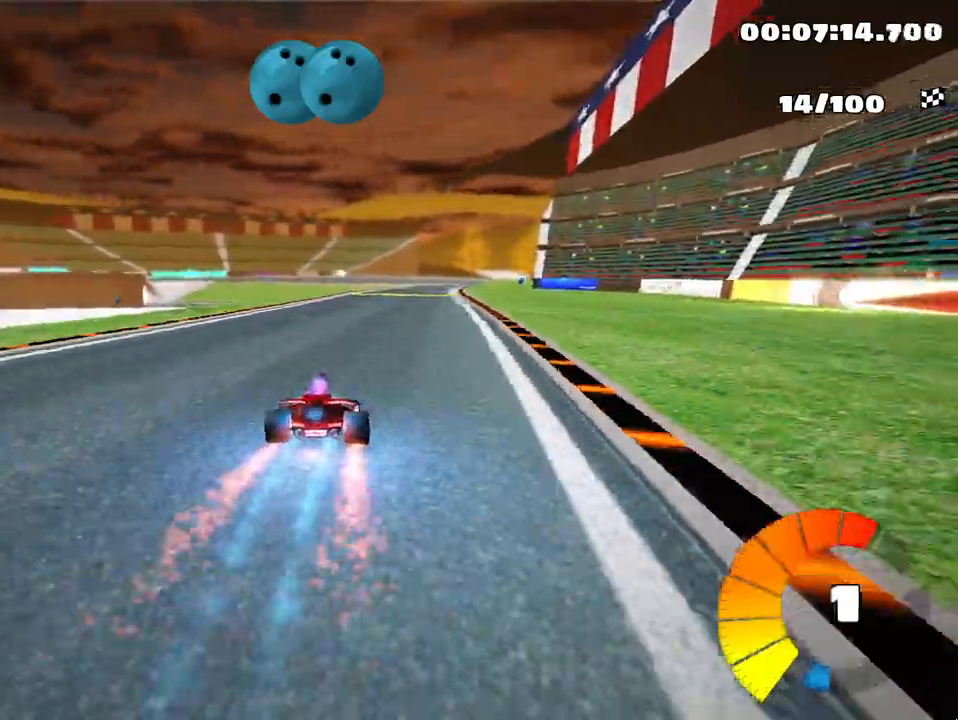
{"keys": ["left", "up"], "events": [[67, "right", "up"], [300, "left", "down"]]}
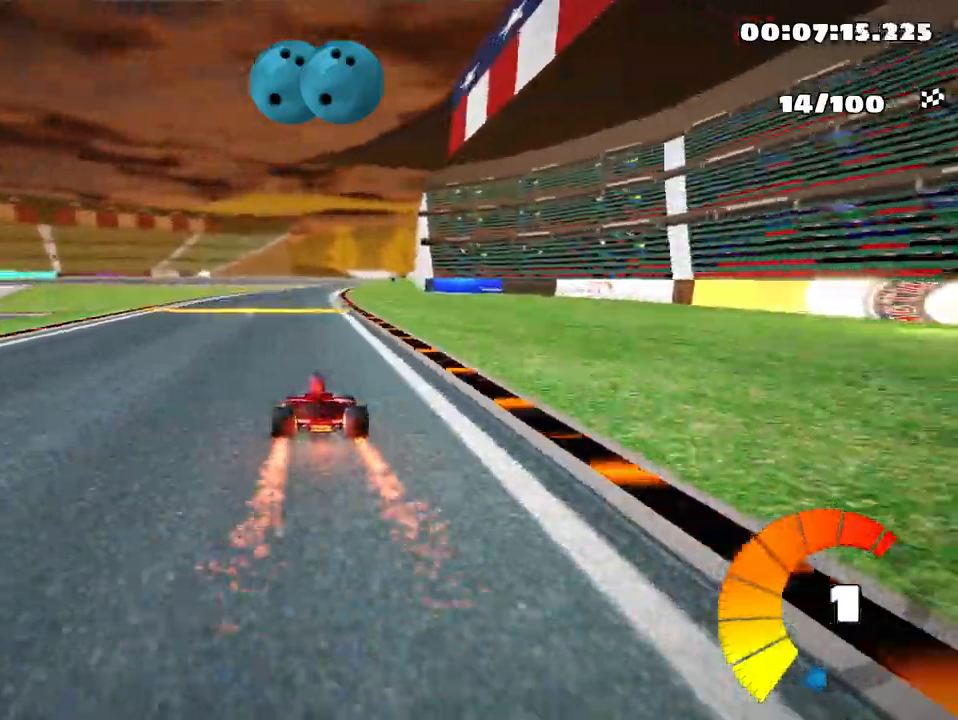
{"keys": ["fire", "left", "skid", "up"], "events": [[33, "left", "up"], [117, "skid", "down"], [133, "right", "down"], [283, "left", "down"], [333, "right", "up"], [500, "fire", "down"]]}
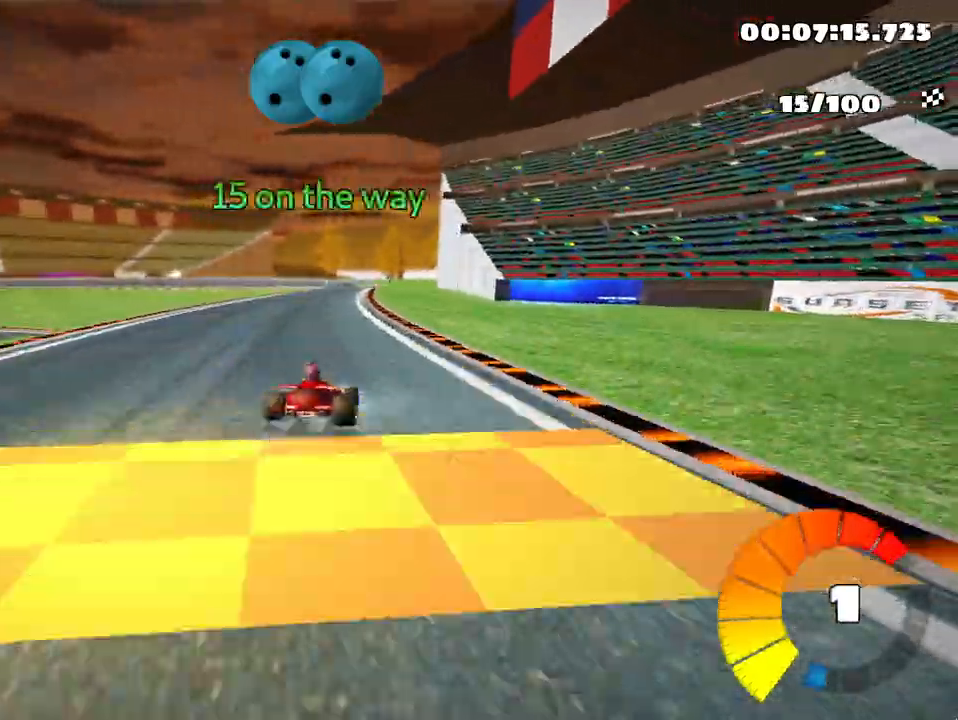
{"keys": ["left", "skid", "up"], "events": [[133, "fire", "up"]]}
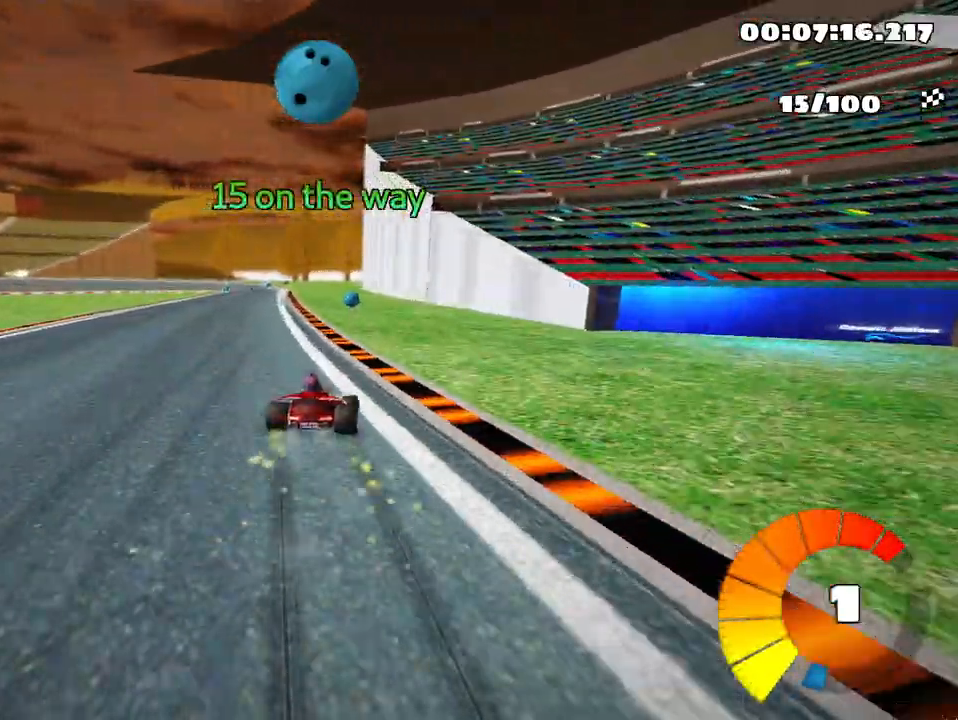
{"keys": ["left", "up"], "events": [[200, "skid", "up"]]}
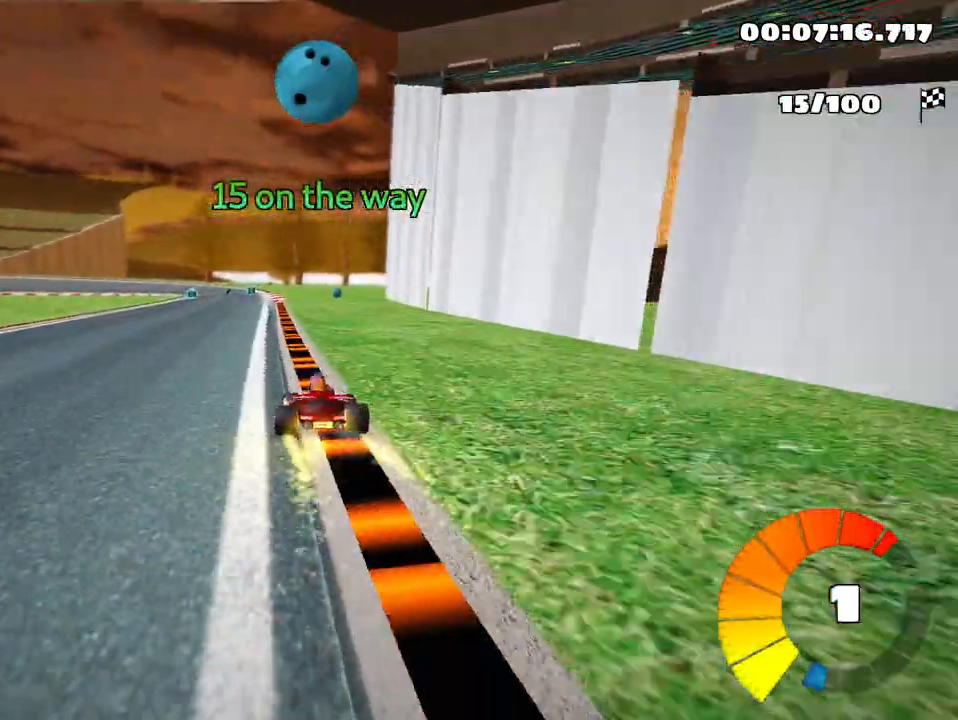
{"keys": ["up"], "events": [[17, "left", "up"]]}
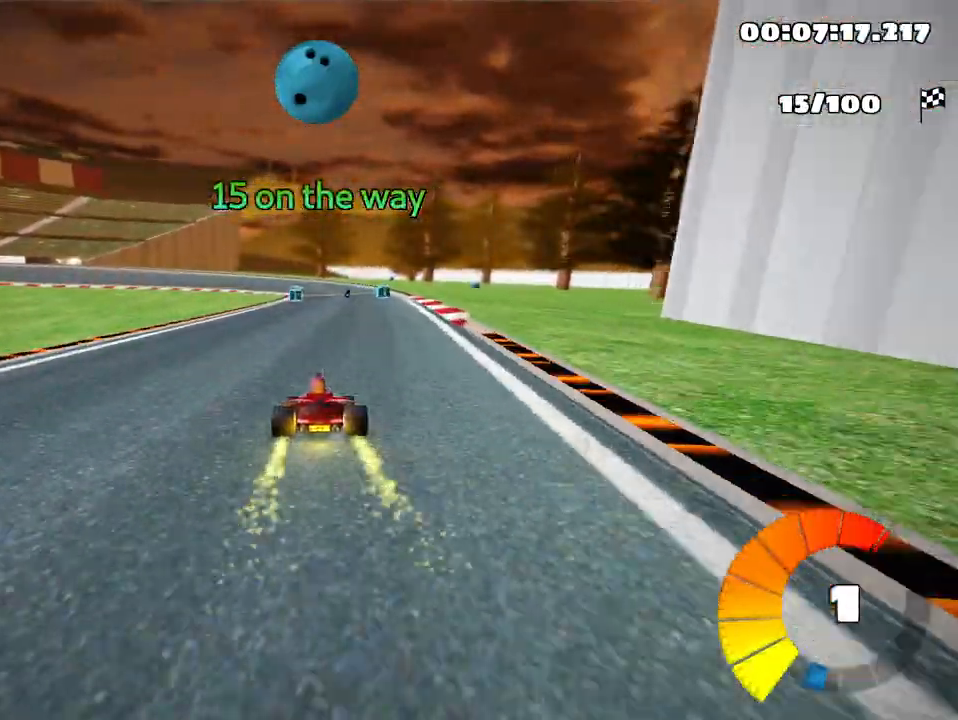
{"keys": ["right", "skid", "up"], "events": [[17, "right", "down"], [217, "right", "up"], [250, "skid", "down"], [283, "left", "down"], [467, "right", "down"], [483, "left", "up"]]}
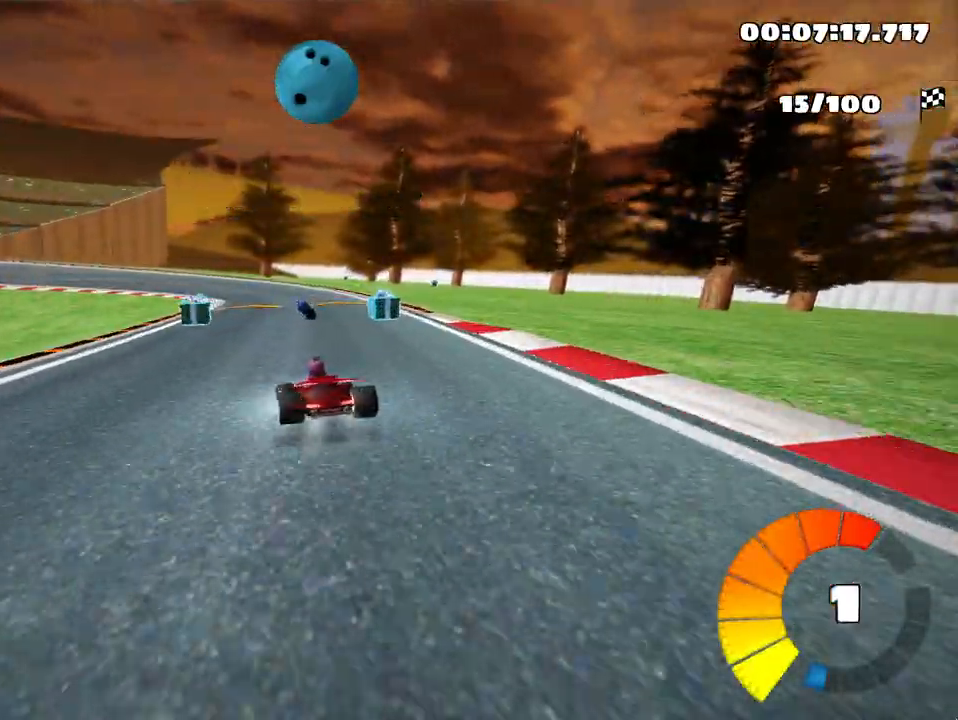
{"keys": ["right", "skid", "up"], "events": [[250, "left", "down"], [300, "nitro", "down"], [317, "right", "up"], [350, "right", "down"], [400, "left", "up"], [433, "nitro", "up"]]}